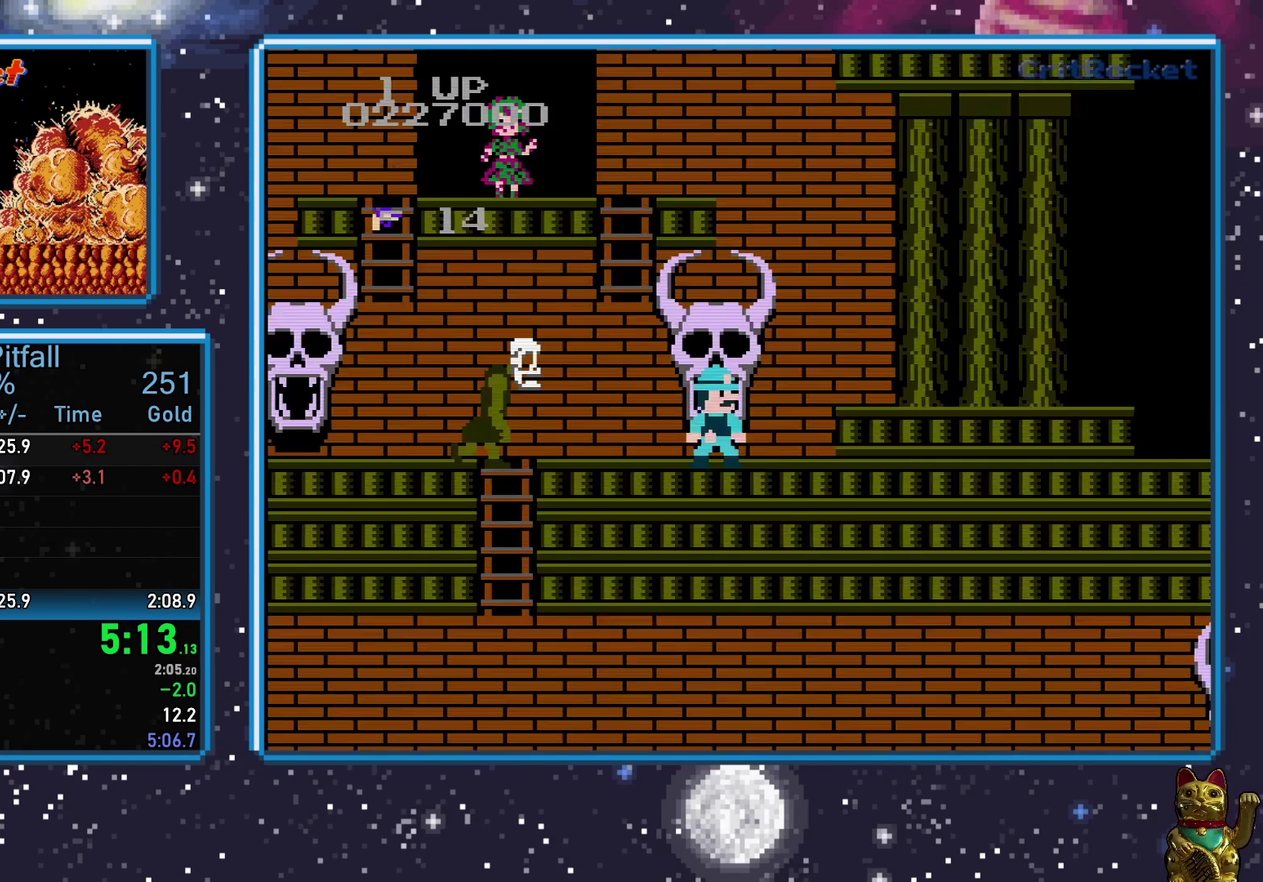
Gameplay with a controller (Nintendo layout); each line is a JSON object with the inputs held at the frame after it. "events" lists button and stick changes between this image and that frame as [ms after this image, input, new state], when the widget could be followed in between. Not read: L3 R3.
{"buttons": ["A"], "events": [[500, "A", "down"]]}
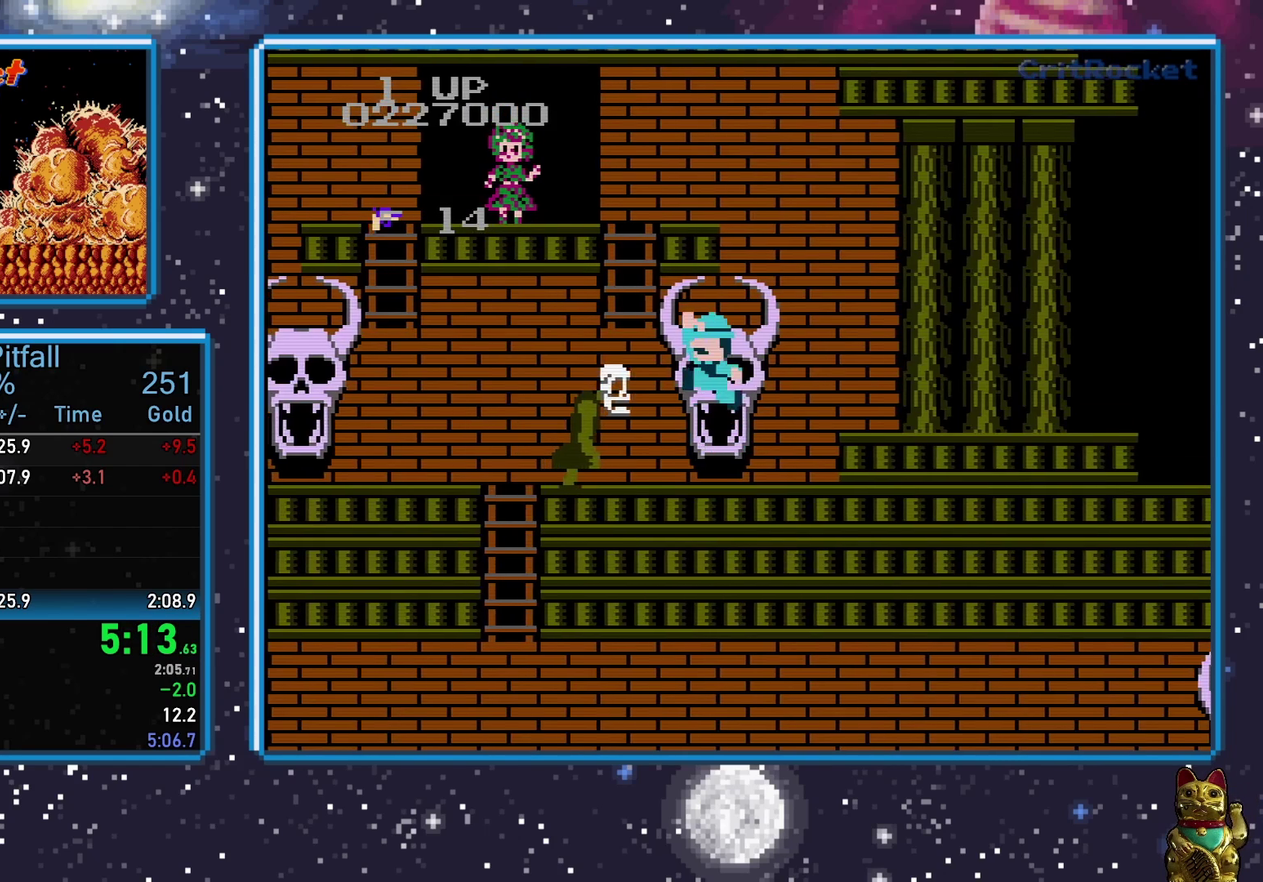
{"buttons": ["A", "DPAD_UP", "DPAD_LEFT"], "events": [[167, "DPAD_LEFT", "down"], [383, "DPAD_UP", "down"]]}
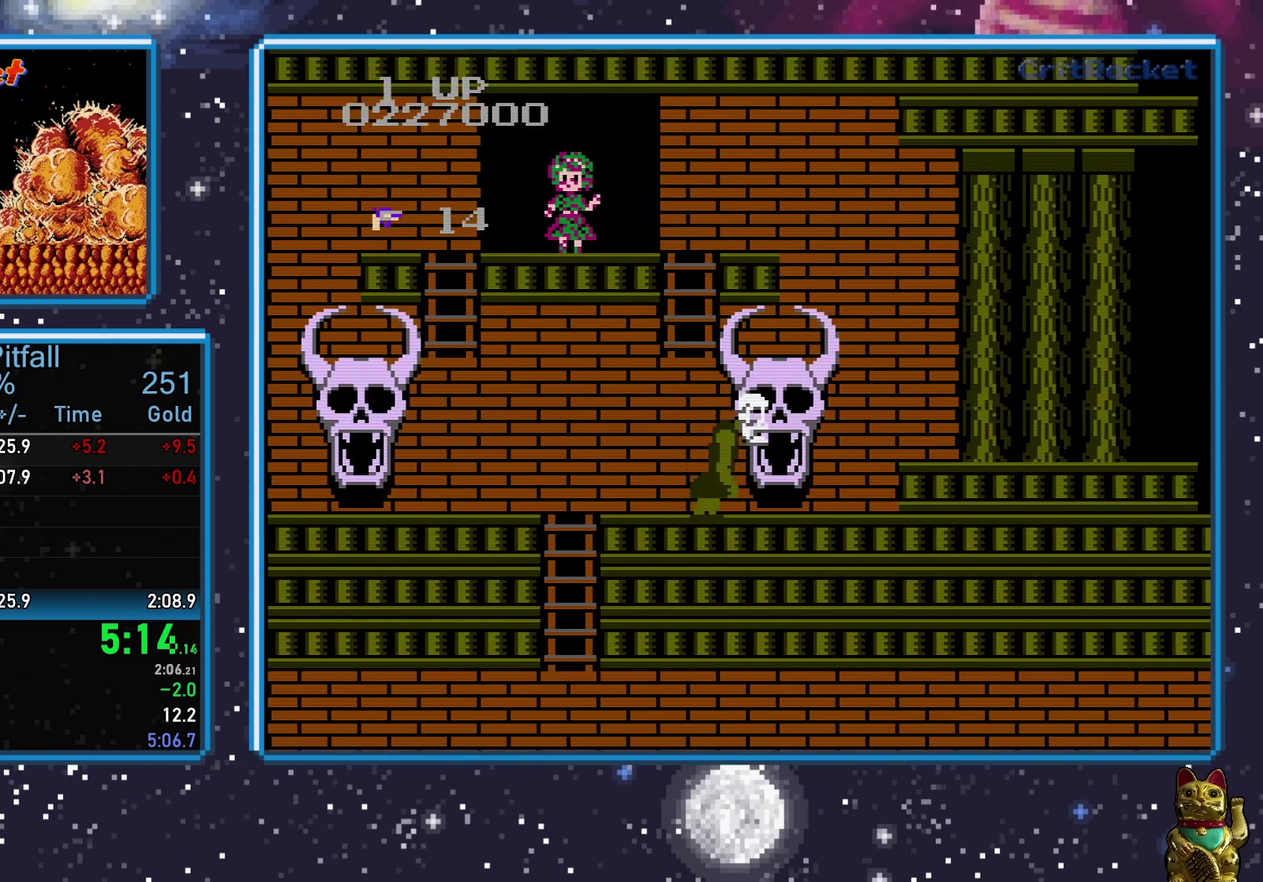
{"buttons": ["DPAD_LEFT"], "events": [[17, "A", "up"], [17, "DPAD_LEFT", "up"], [417, "DPAD_LEFT", "down"], [450, "DPAD_UP", "up"]]}
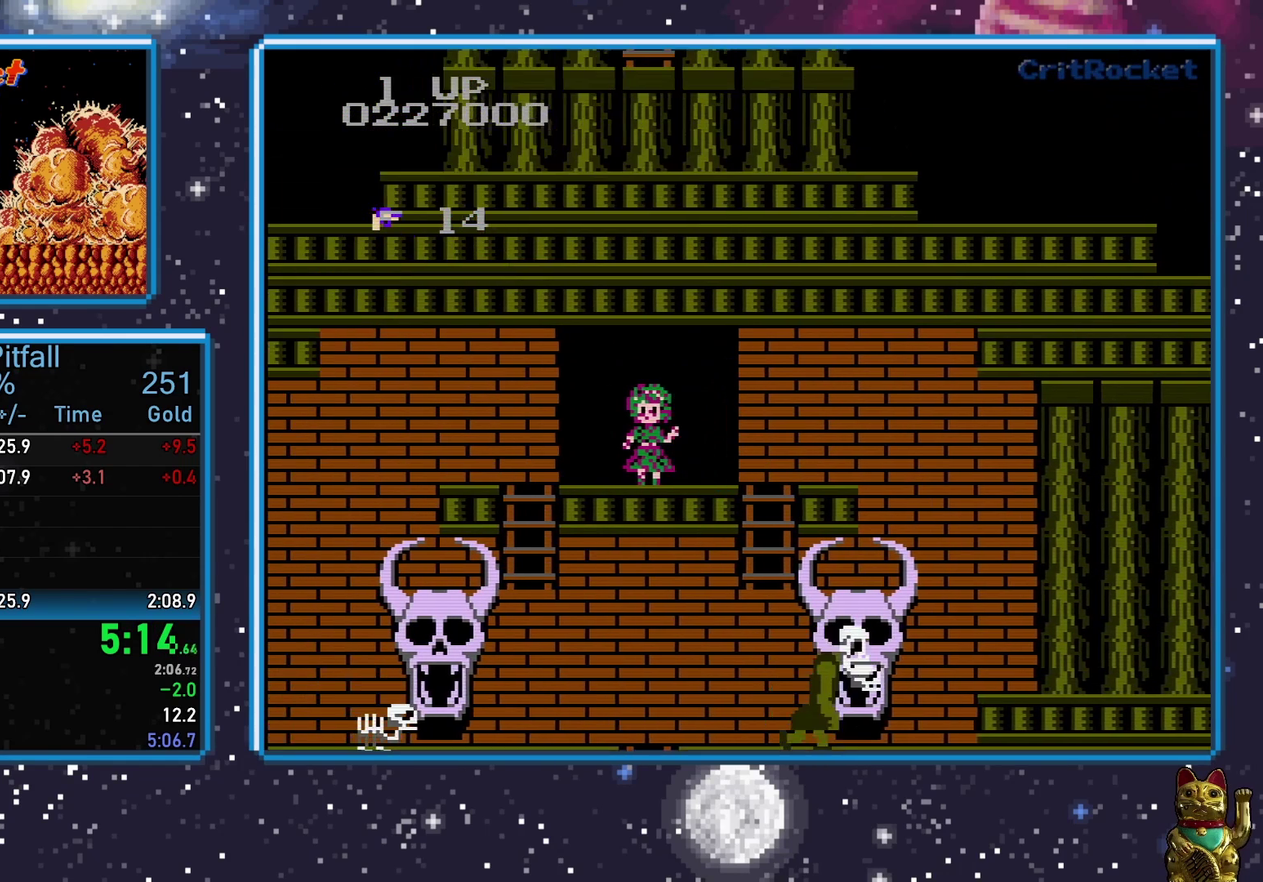
{"buttons": ["DPAD_LEFT"], "events": []}
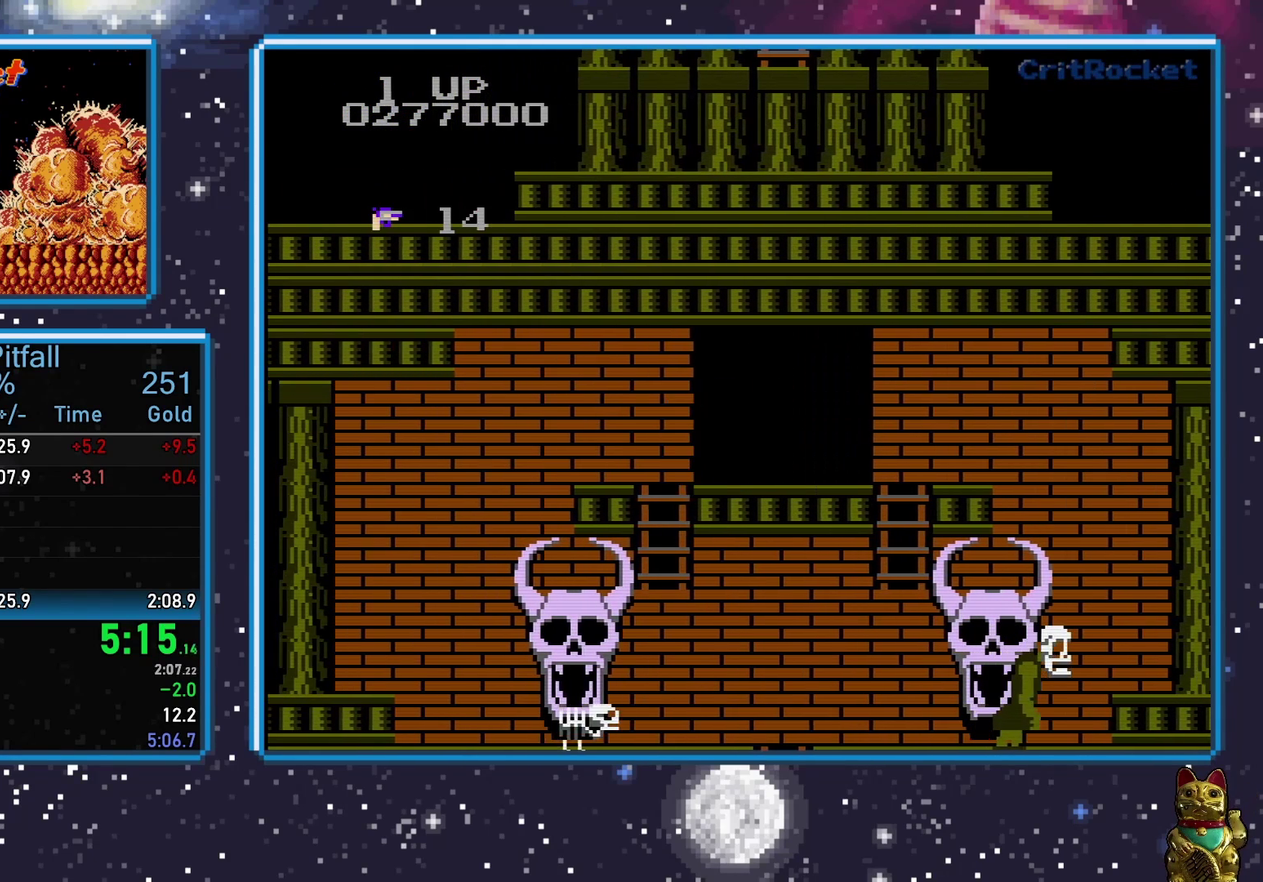
{"buttons": ["DPAD_LEFT"], "events": [[200, "DPAD_DOWN", "down"], [233, "DPAD_LEFT", "up"], [483, "DPAD_DOWN", "up"], [483, "DPAD_LEFT", "down"]]}
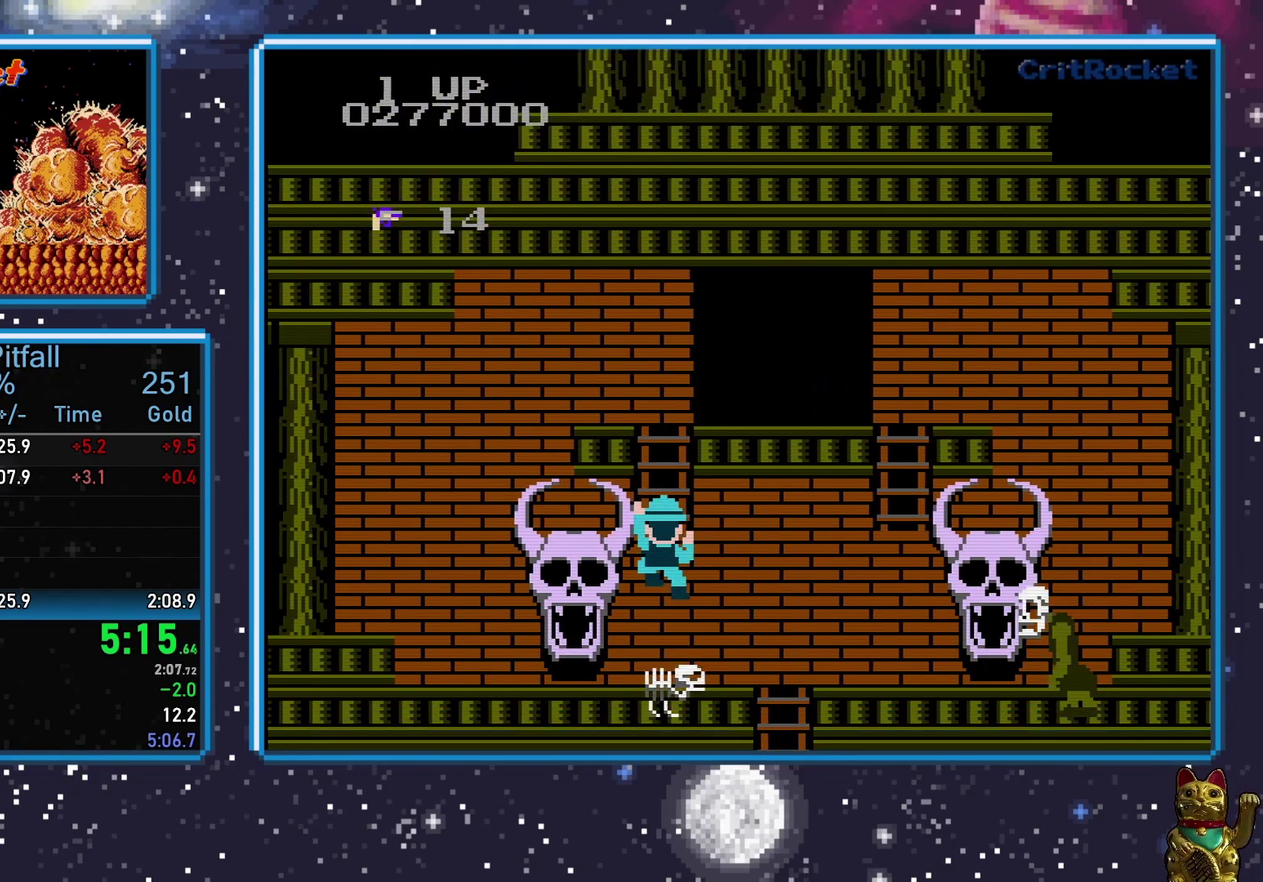
{"buttons": ["DPAD_DOWN"], "events": [[50, "DPAD_DOWN", "down"], [83, "DPAD_LEFT", "up"]]}
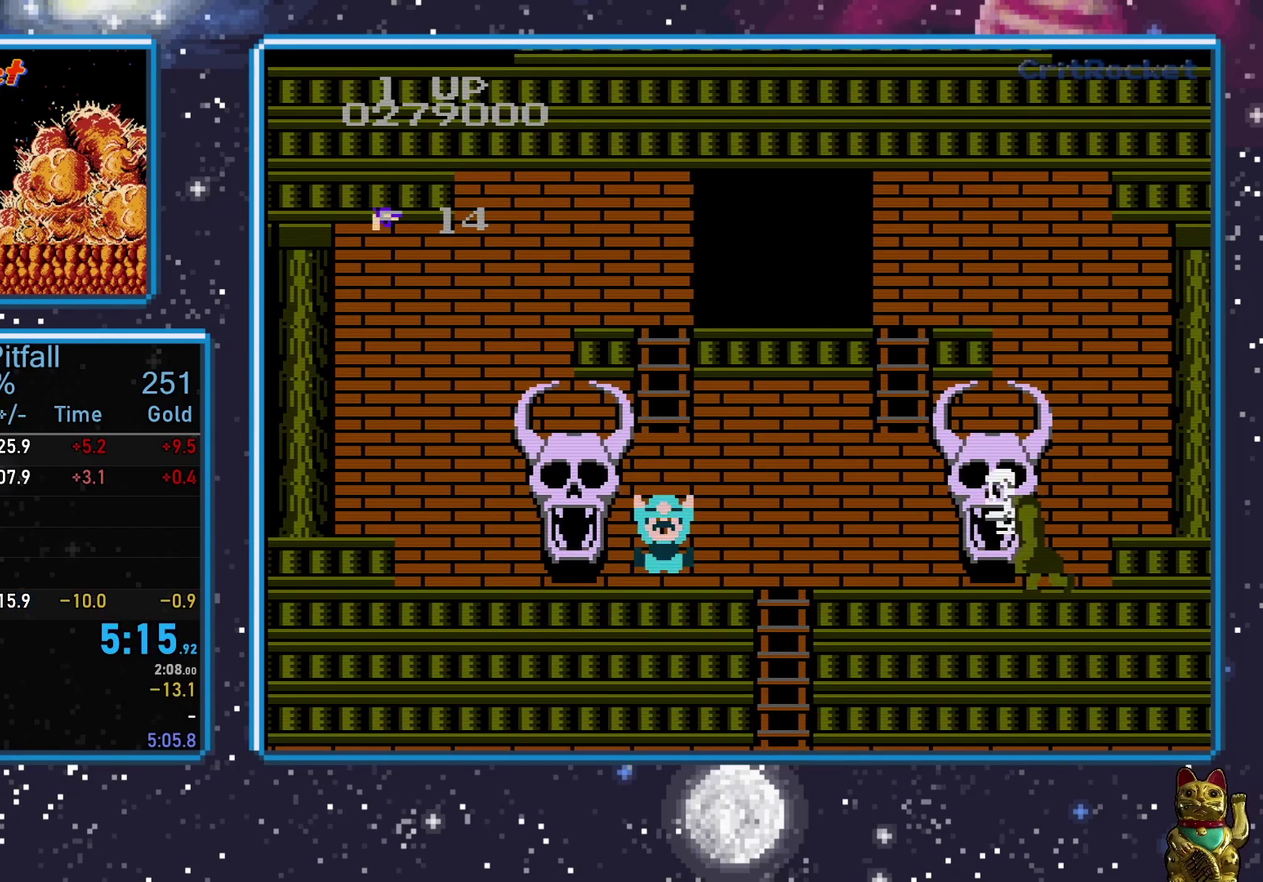
{"buttons": [], "events": [[33, "DPAD_DOWN", "up"]]}